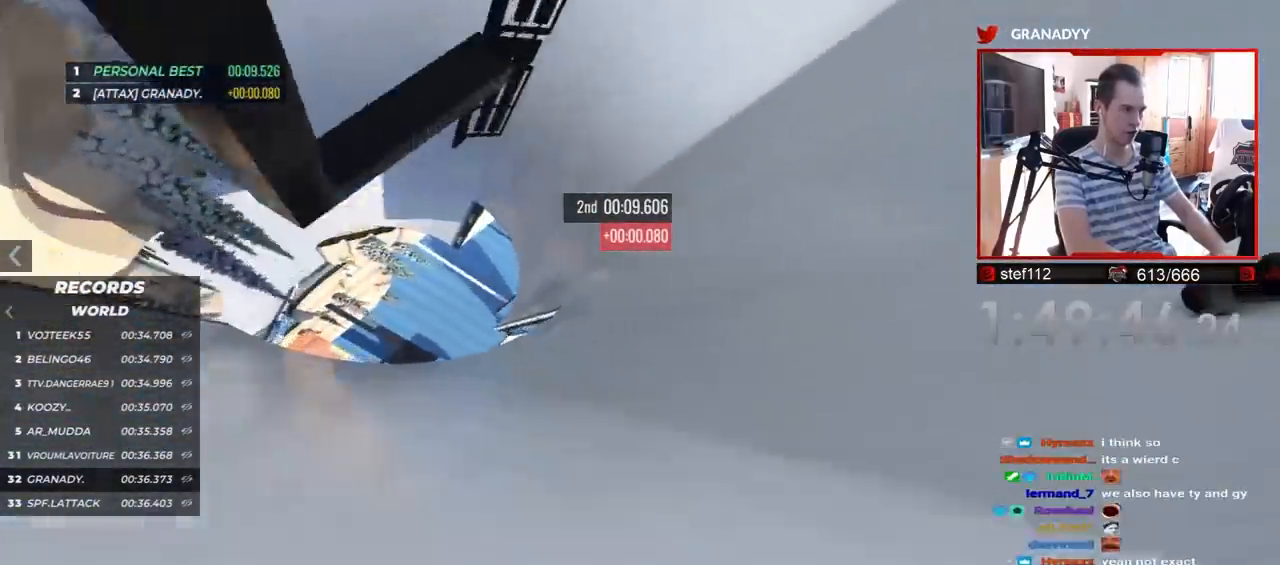
Gameplay with keyboard; each line is a JSON object with the keys held at the frame after it. "events" lists presses ("down") and releases ("up") of "down", "left", "right" and "up" between this image and that frame as [ms after this image, input, new state], when the widget could be followed in between. No other keys are recorded. Mouse input is not recorded.
{"keys": ["up"], "events": [[250, "right", "up"]]}
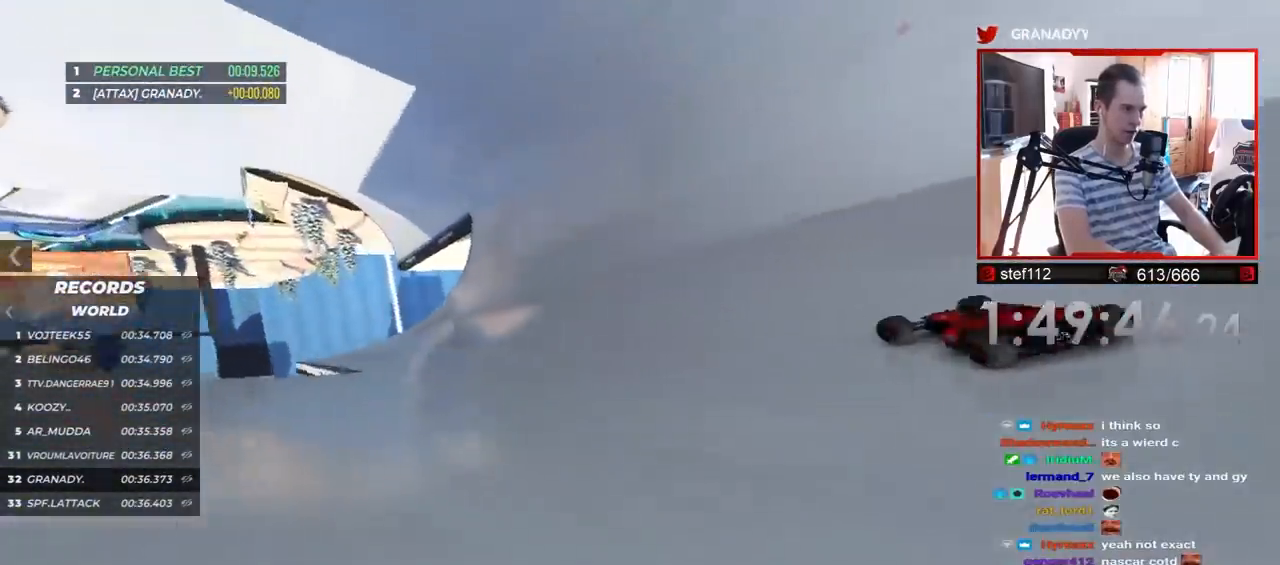
{"keys": ["up"], "events": [[250, "left", "down"], [317, "left", "up"]]}
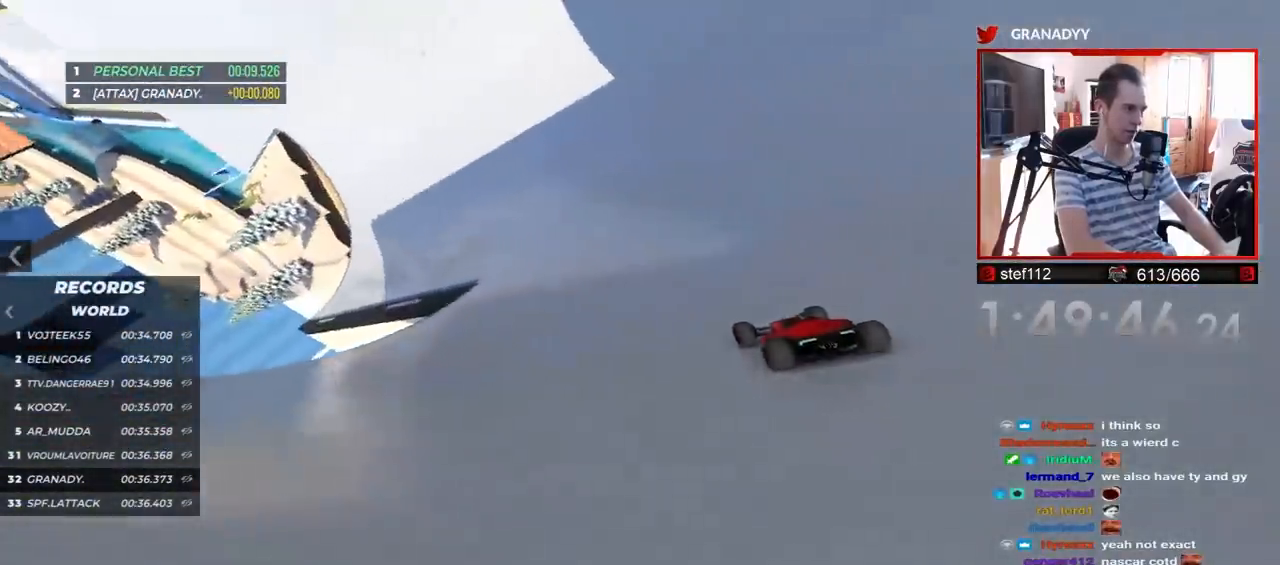
{"keys": ["right", "up"], "events": [[317, "right", "down"]]}
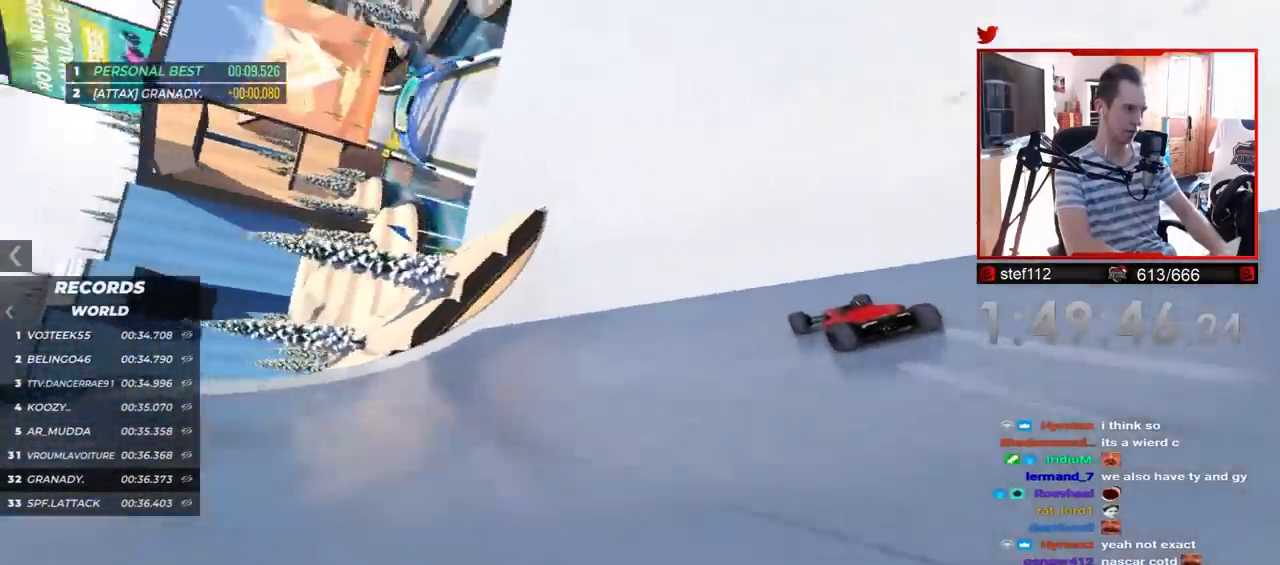
{"keys": ["up"], "events": [[200, "right", "up"], [300, "left", "down"], [417, "left", "up"]]}
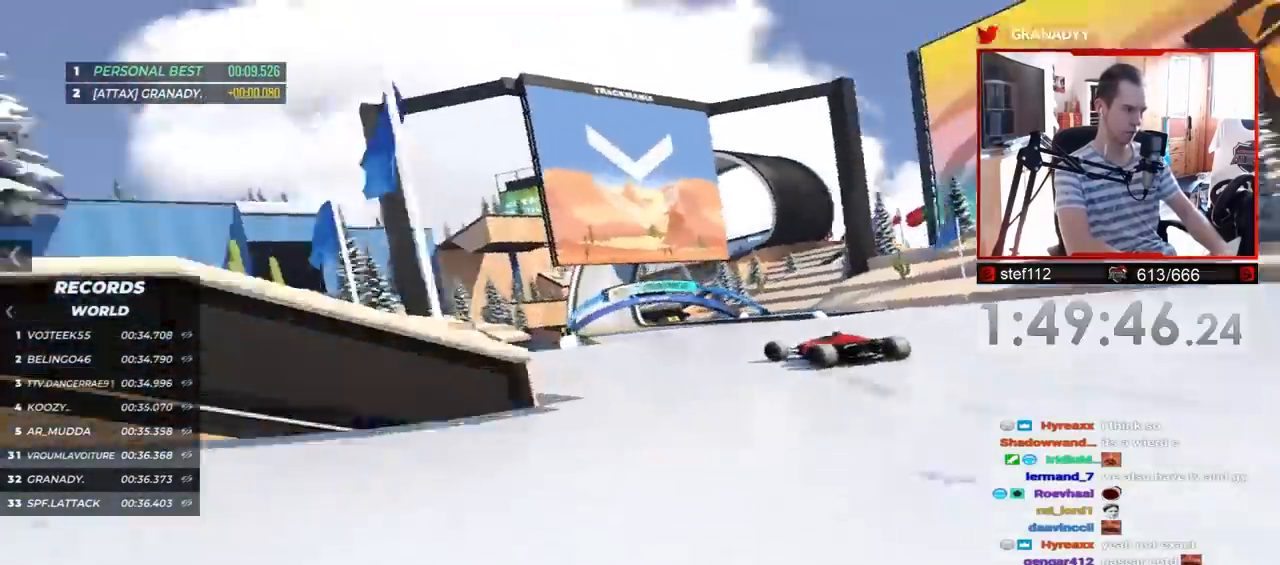
{"keys": ["up"], "events": [[150, "right", "down"], [250, "right", "up"]]}
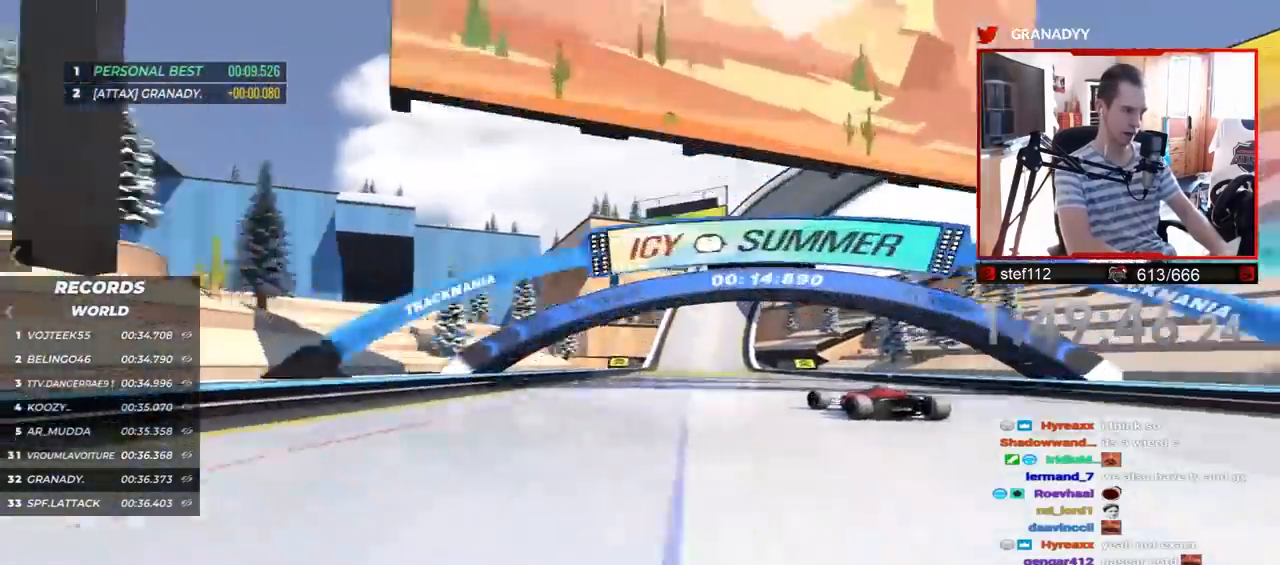
{"keys": ["right", "up"], "events": [[483, "right", "down"]]}
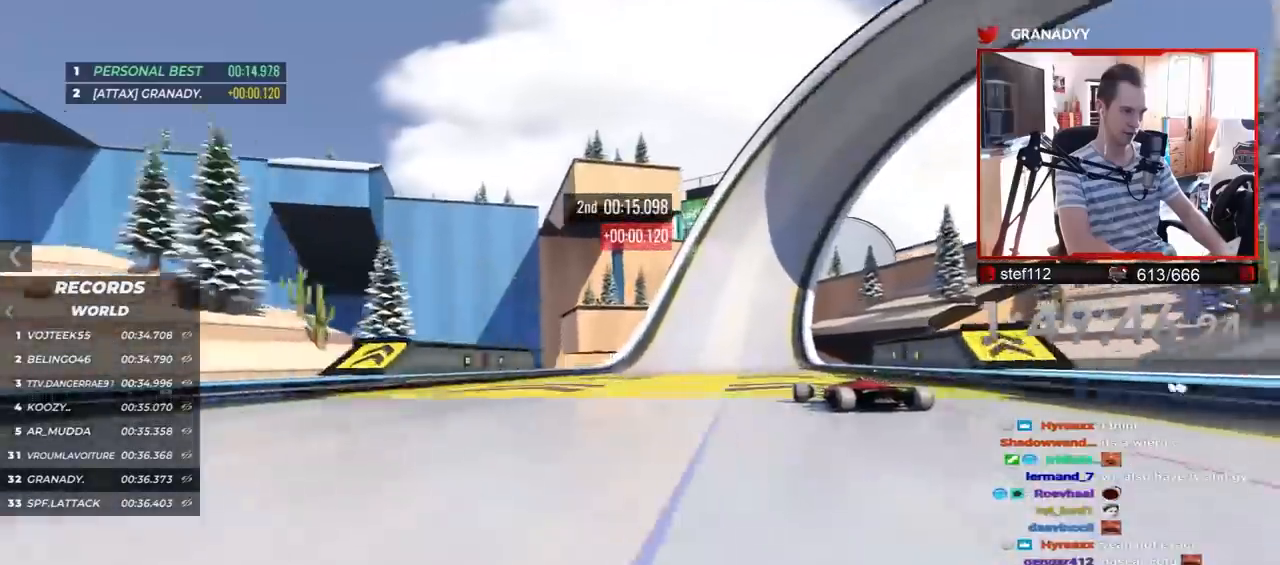
{"keys": ["left", "up"], "events": [[50, "right", "up"], [467, "left", "down"]]}
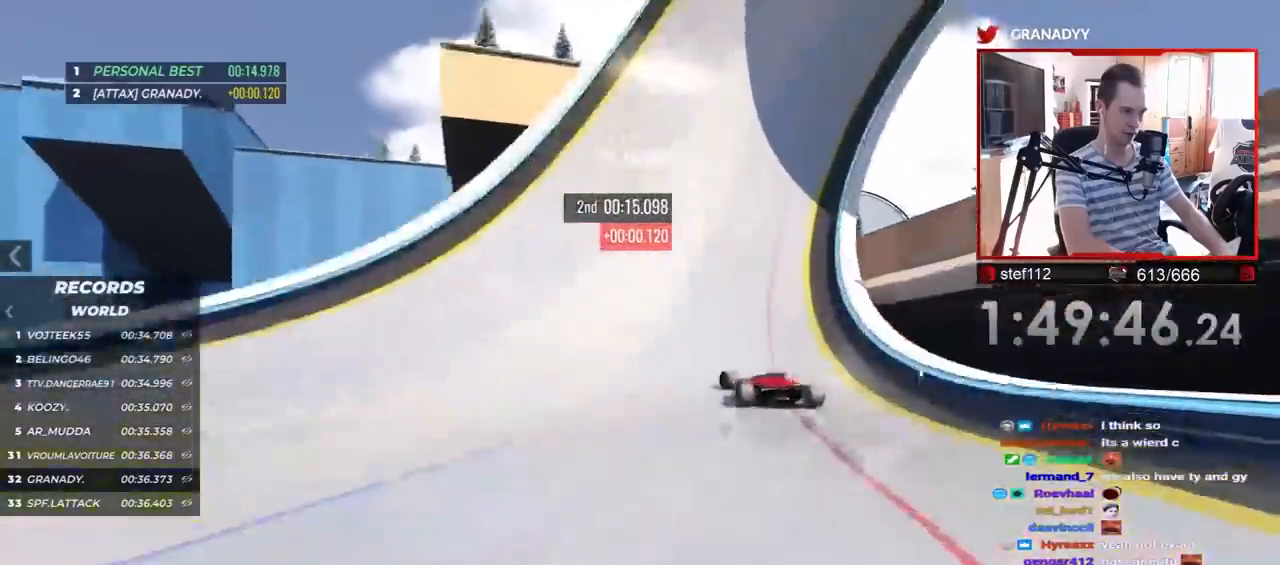
{"keys": ["right", "up"], "events": [[33, "left", "up"], [167, "right", "down"], [233, "right", "up"], [433, "right", "down"]]}
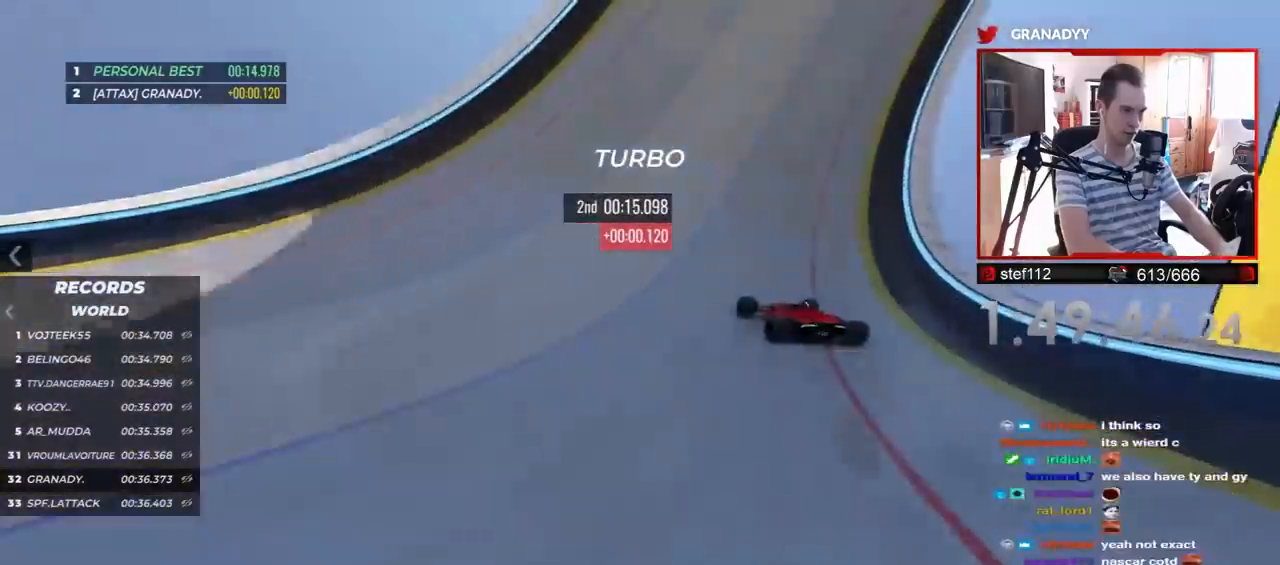
{"keys": ["right", "up"], "events": [[33, "right", "up"], [183, "right", "down"], [267, "right", "up"], [433, "right", "down"]]}
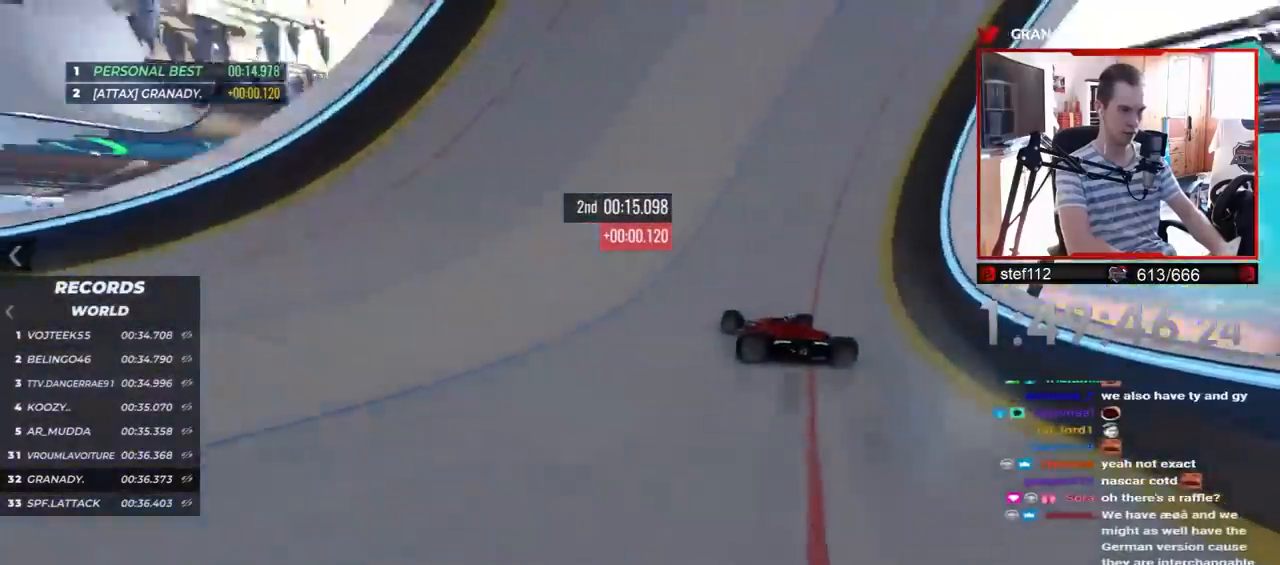
{"keys": ["up"], "events": [[183, "right", "up"]]}
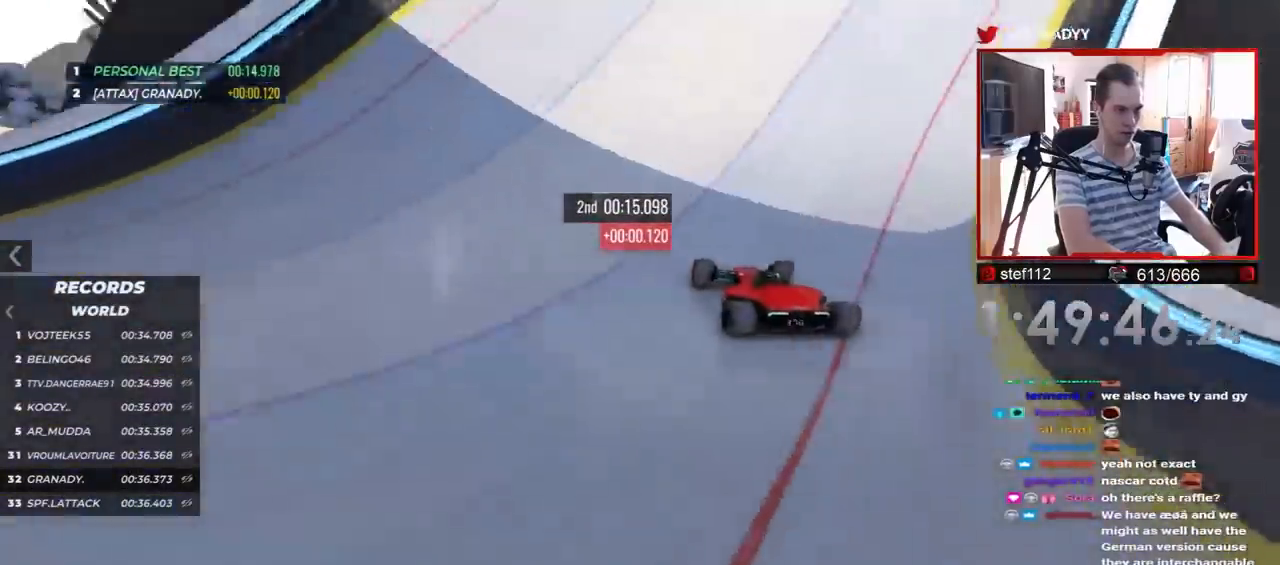
{"keys": ["up"], "events": [[33, "right", "down"], [400, "right", "up"]]}
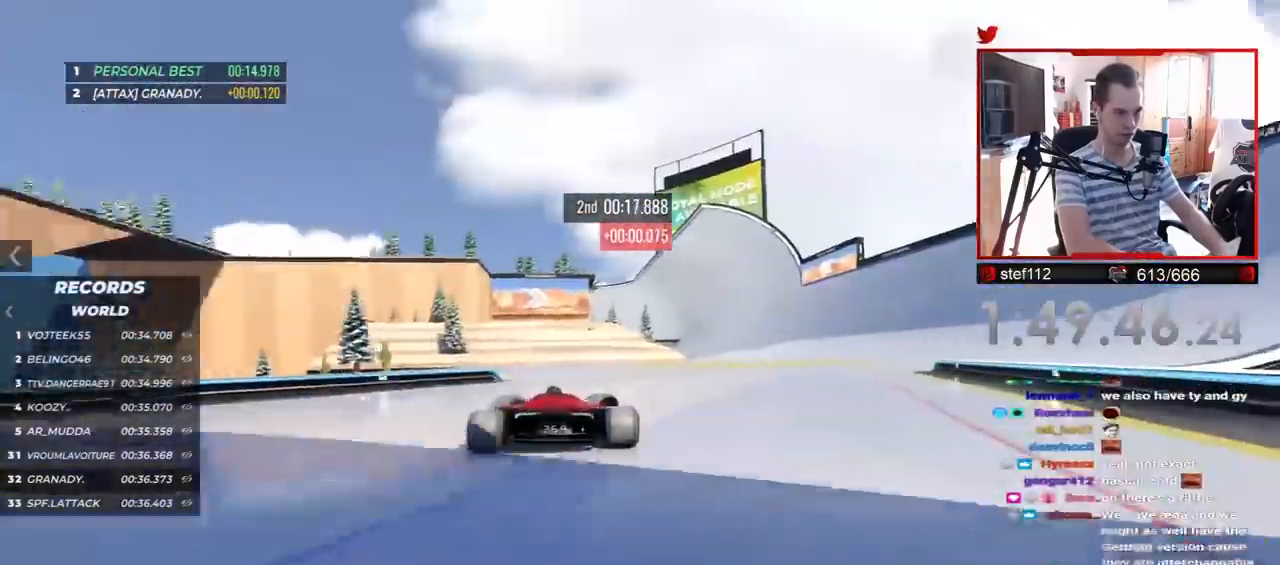
{"keys": ["right", "up"], "events": [[17, "left", "down"], [267, "left", "up"], [500, "right", "down"]]}
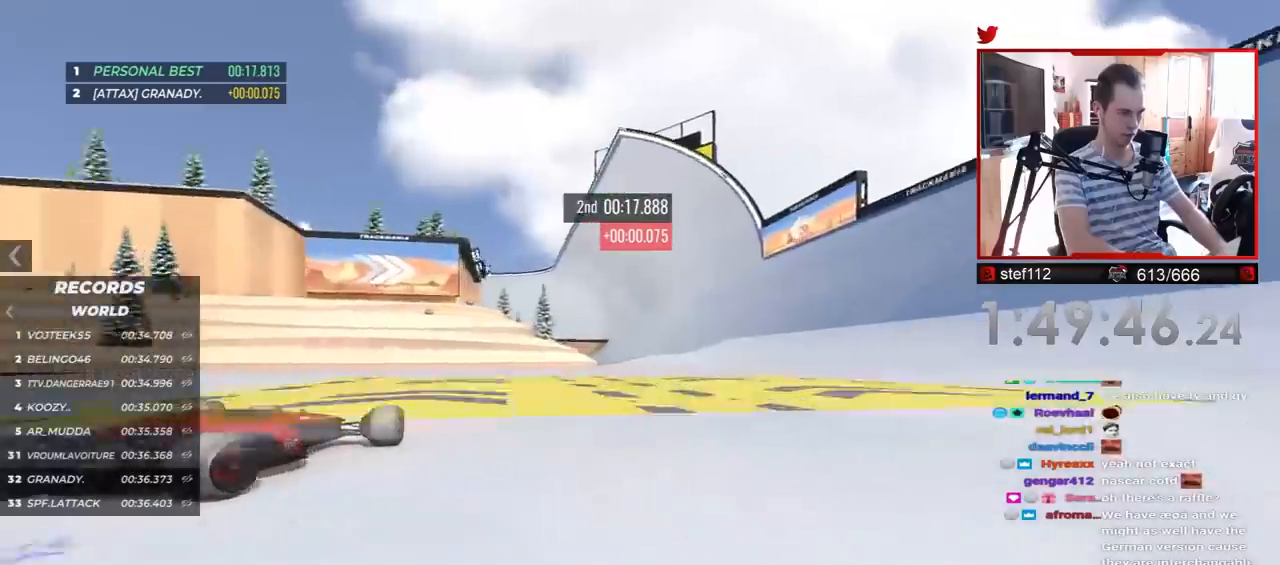
{"keys": ["up"], "events": [[167, "right", "up"]]}
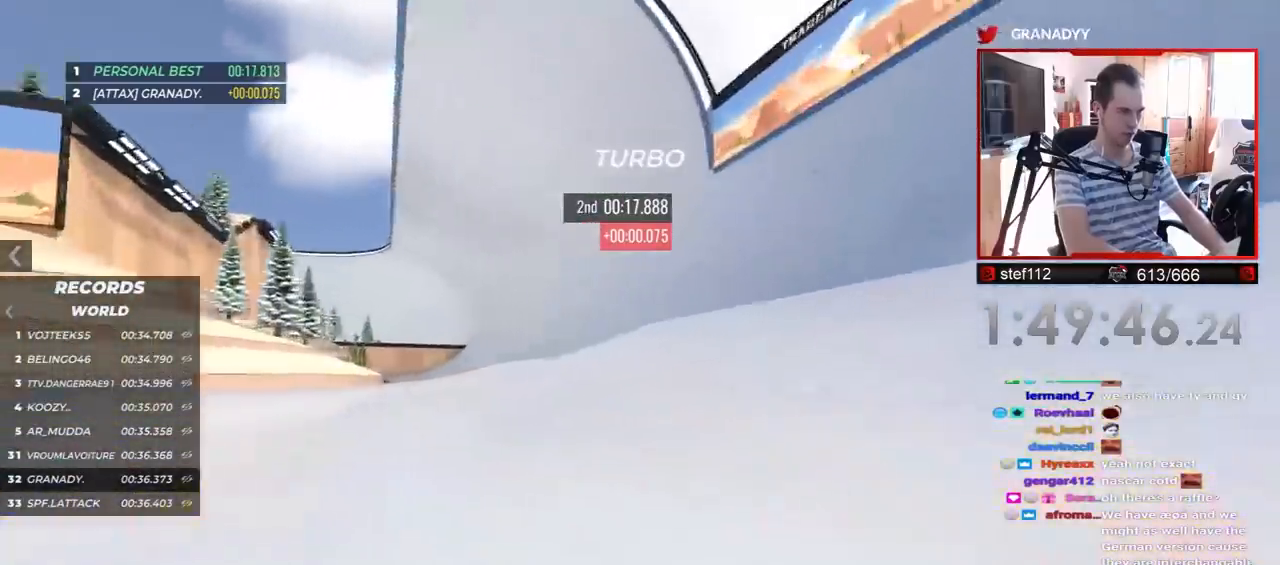
{"keys": ["up"], "events": [[50, "left", "down"], [117, "left", "up"]]}
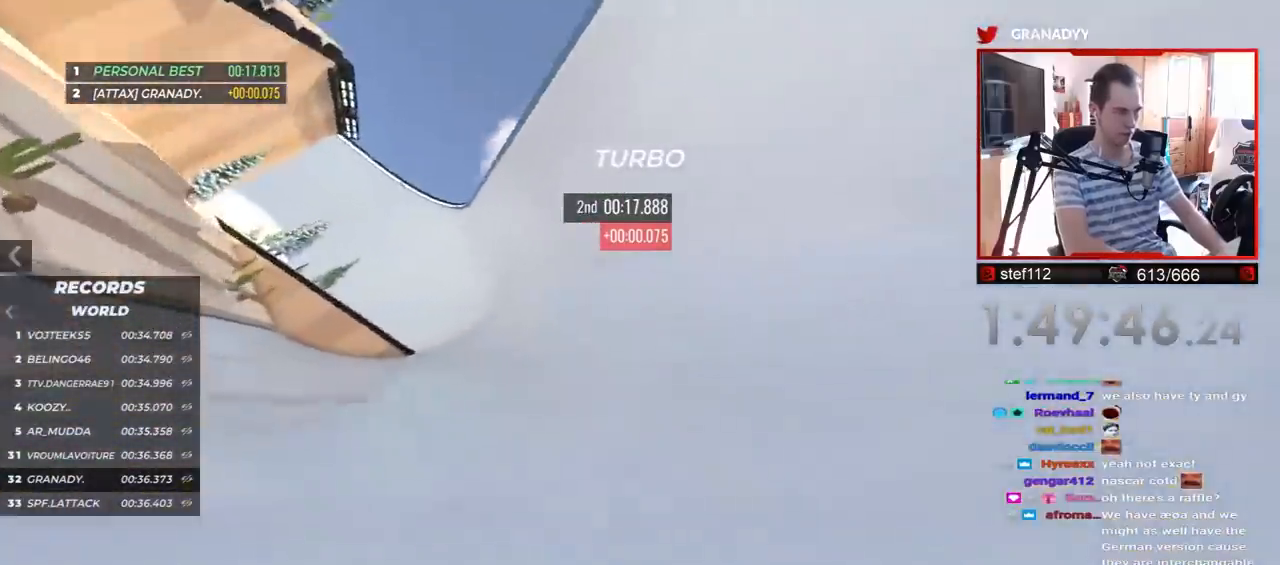
{"keys": ["up"], "events": [[267, "left", "down"], [317, "left", "up"]]}
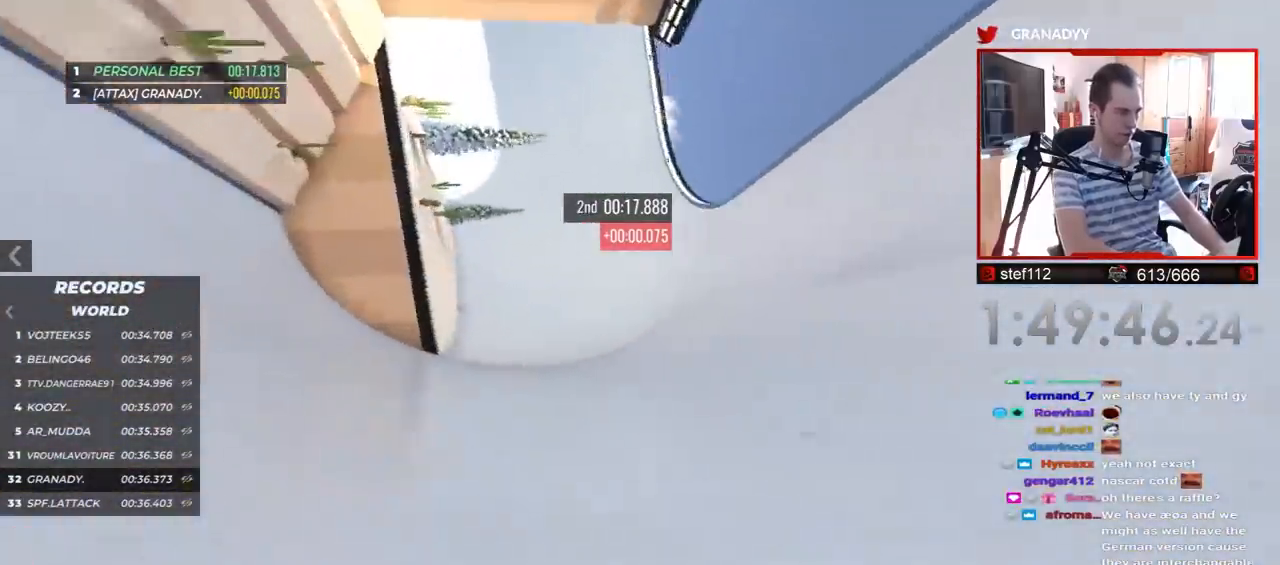
{"keys": ["right", "up"], "events": [[450, "right", "down"]]}
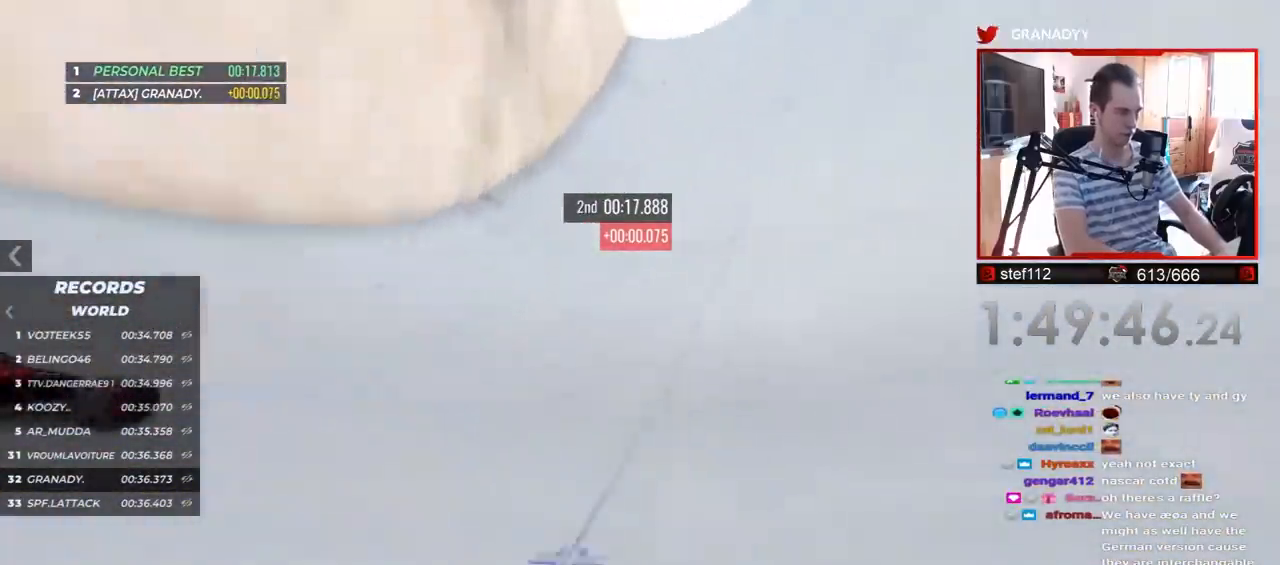
{"keys": ["up"], "events": [[233, "right", "up"]]}
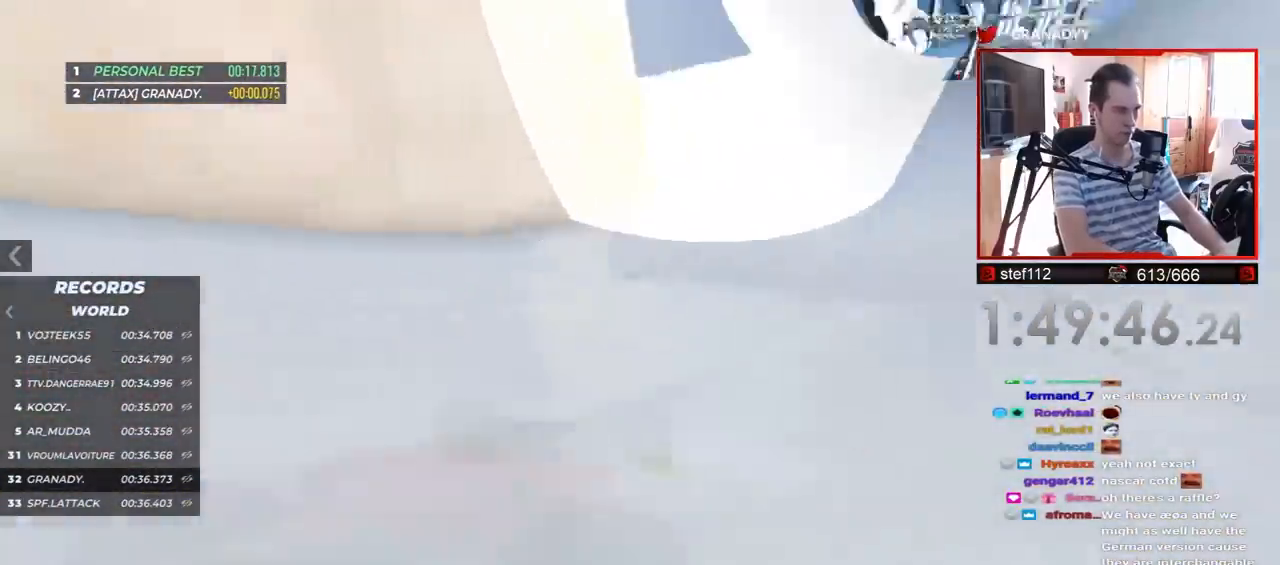
{"keys": ["left", "up"], "events": [[250, "left", "down"]]}
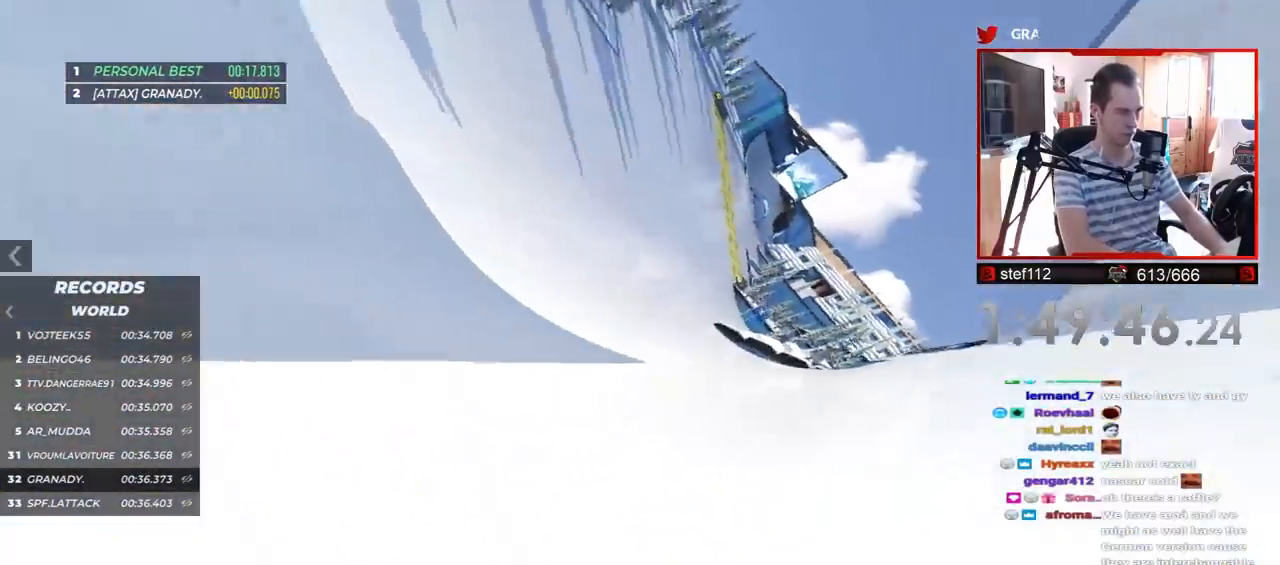
{"keys": ["left", "up"], "events": [[133, "left", "up"], [500, "left", "down"]]}
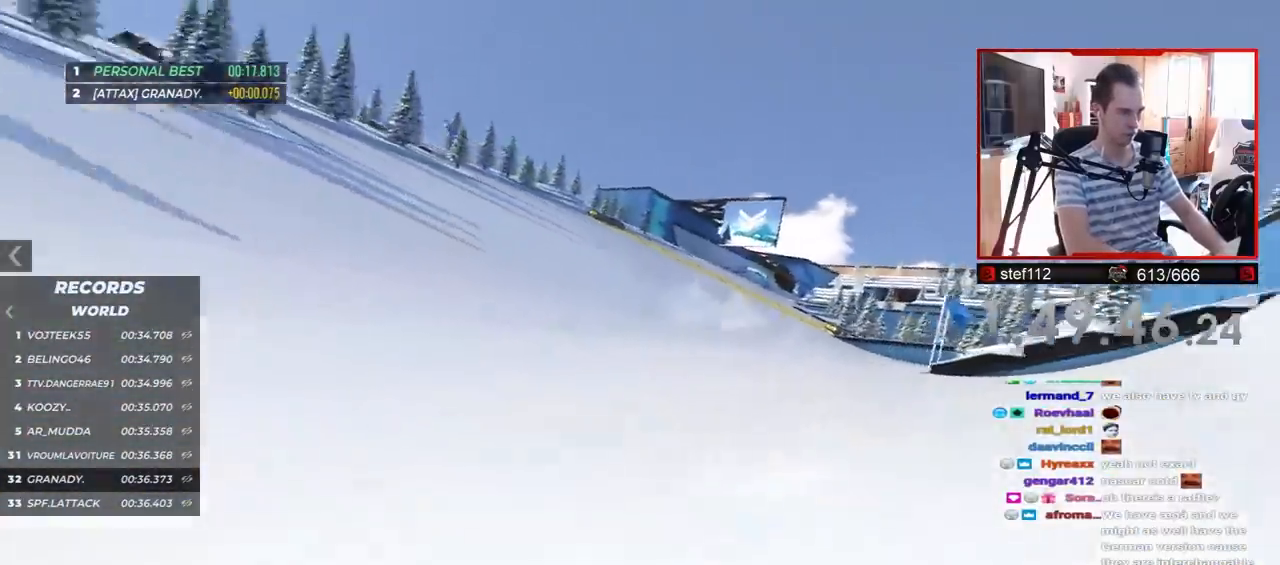
{"keys": ["up"], "events": [[83, "left", "up"], [200, "right", "down"], [350, "right", "up"]]}
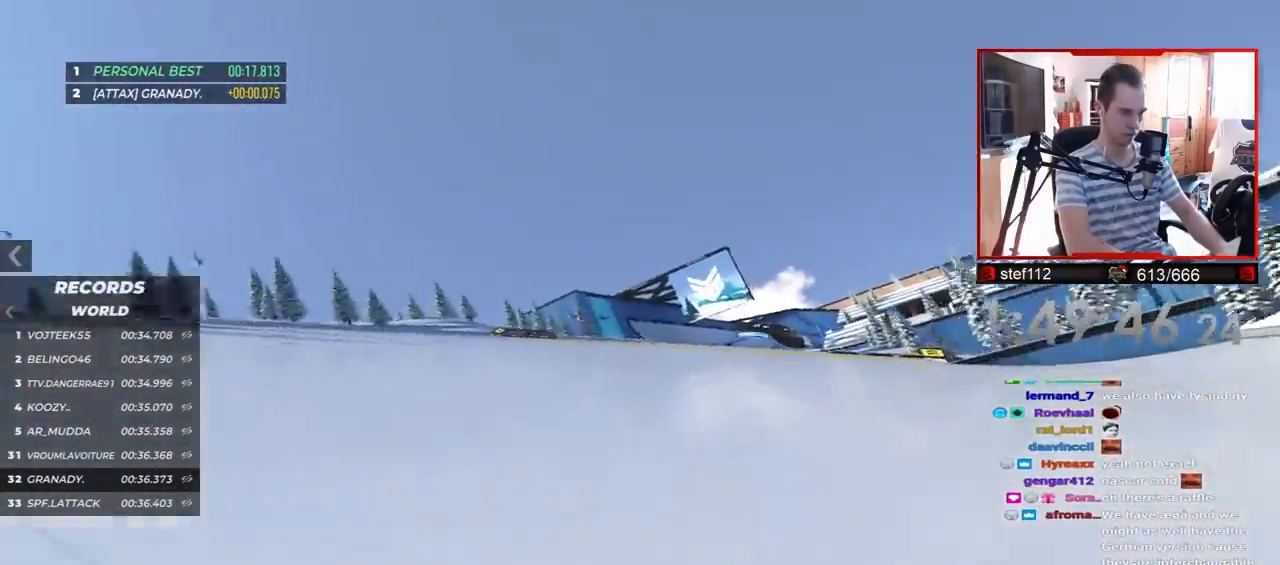
{"keys": ["up"], "events": []}
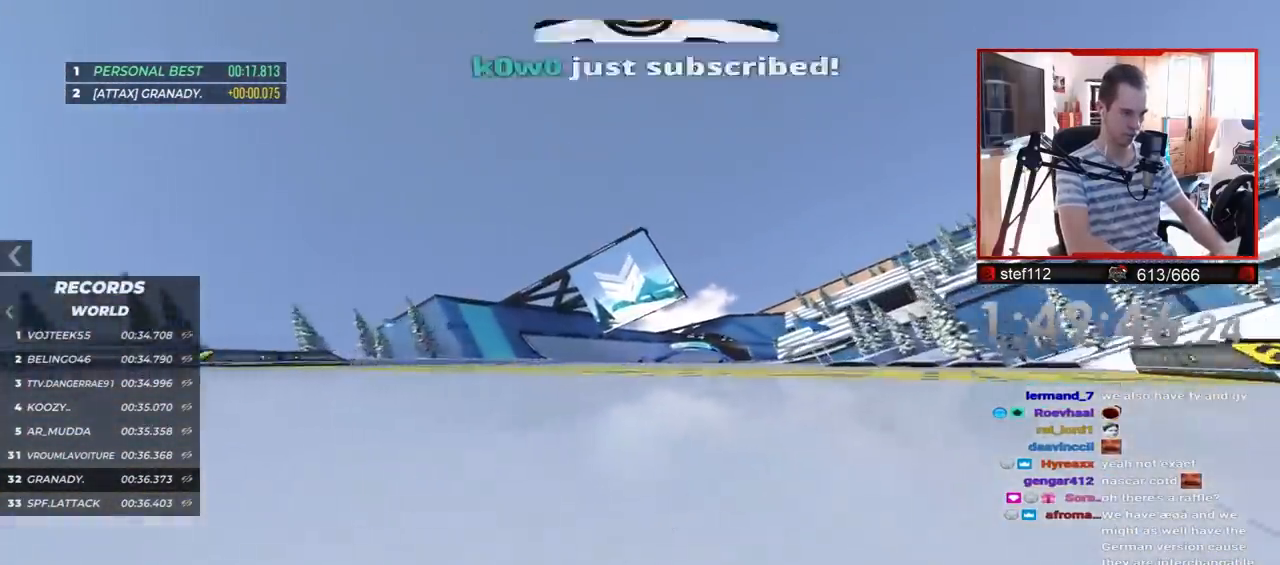
{"keys": ["up"], "events": []}
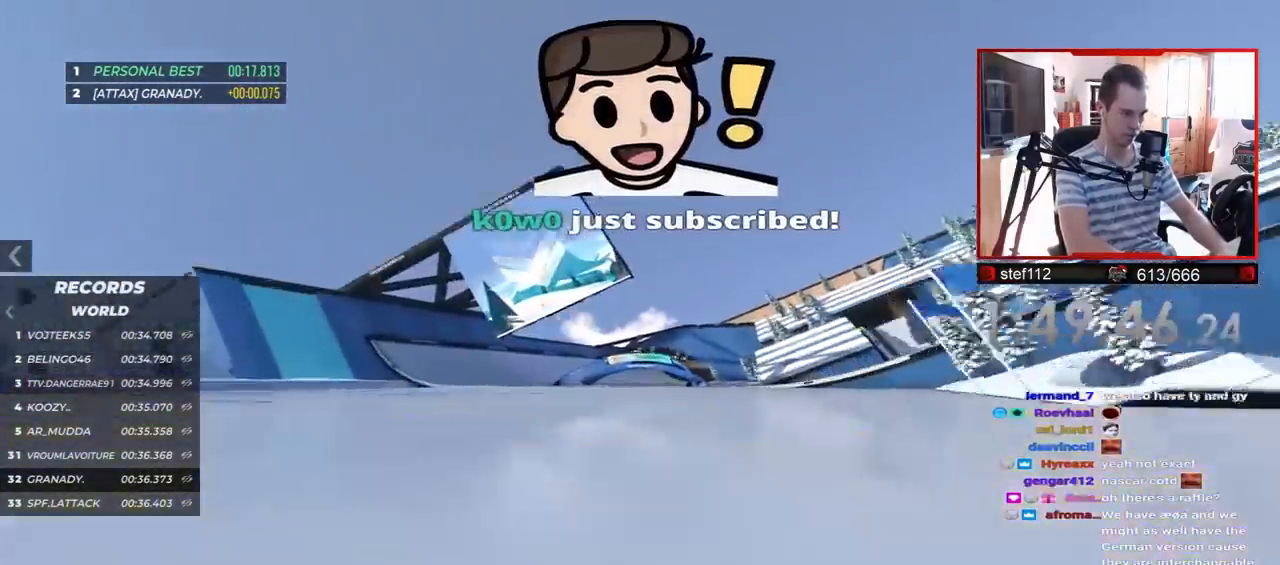
{"keys": ["up"], "events": []}
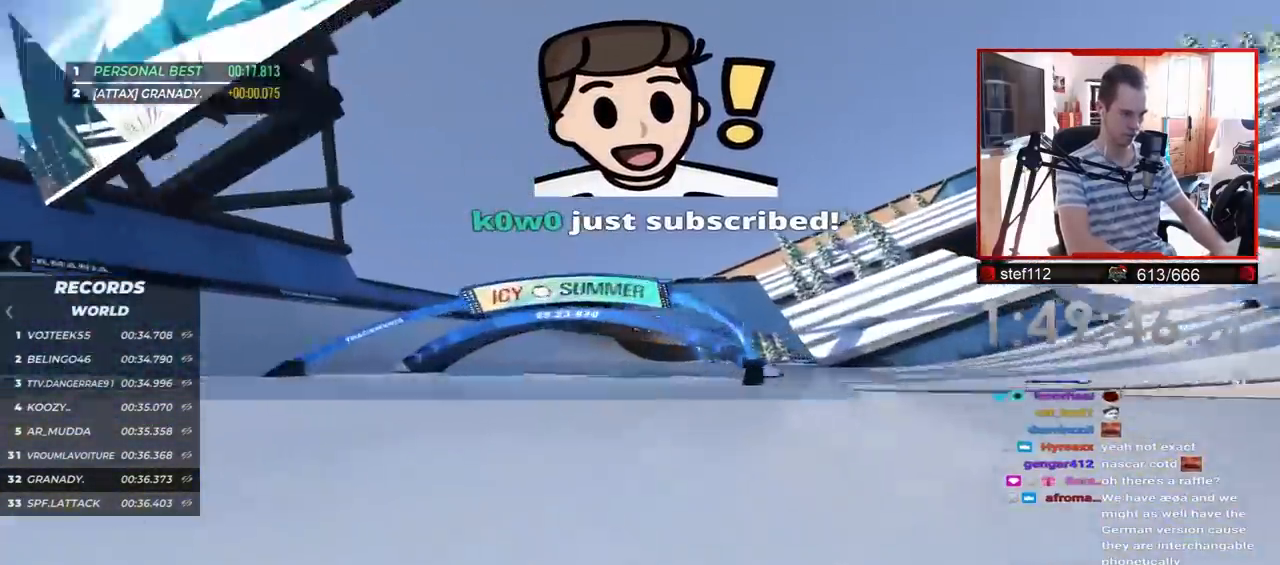
{"keys": ["up"], "events": [[67, "right", "down"], [133, "right", "up"]]}